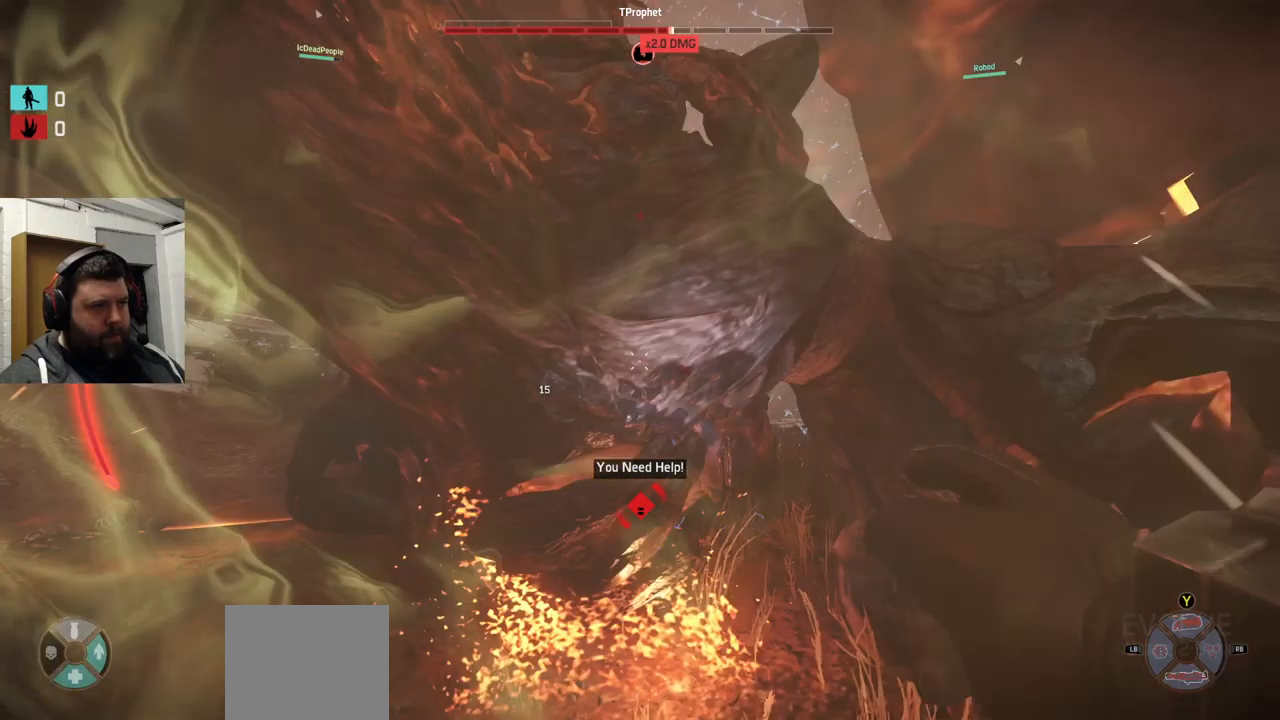
Gameplay with a controller (PlayStation layout); each line is a JSON object with the inputs held at the frame after it. "events" lists button and stick changes between this image and that frame as [ms after this image, input, new state], when the widget could be followed in between.
{"buttons": [], "left_stick": "center", "right_stick": "center", "events": [[184, "R2", "down"], [200, "R2", "up"]]}
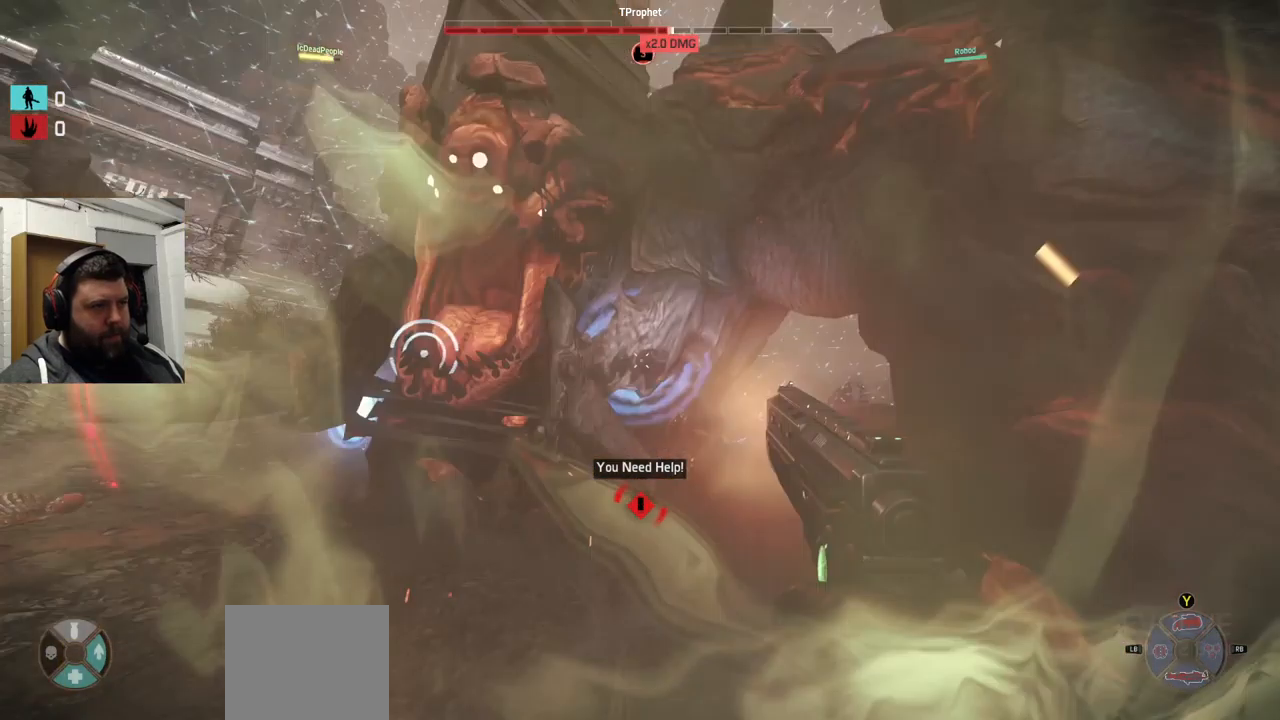
{"buttons": ["R2"], "left_stick": "center", "right_stick": "center", "events": [[234, "R2", "down"], [334, "R2", "up"], [384, "R2", "down"]]}
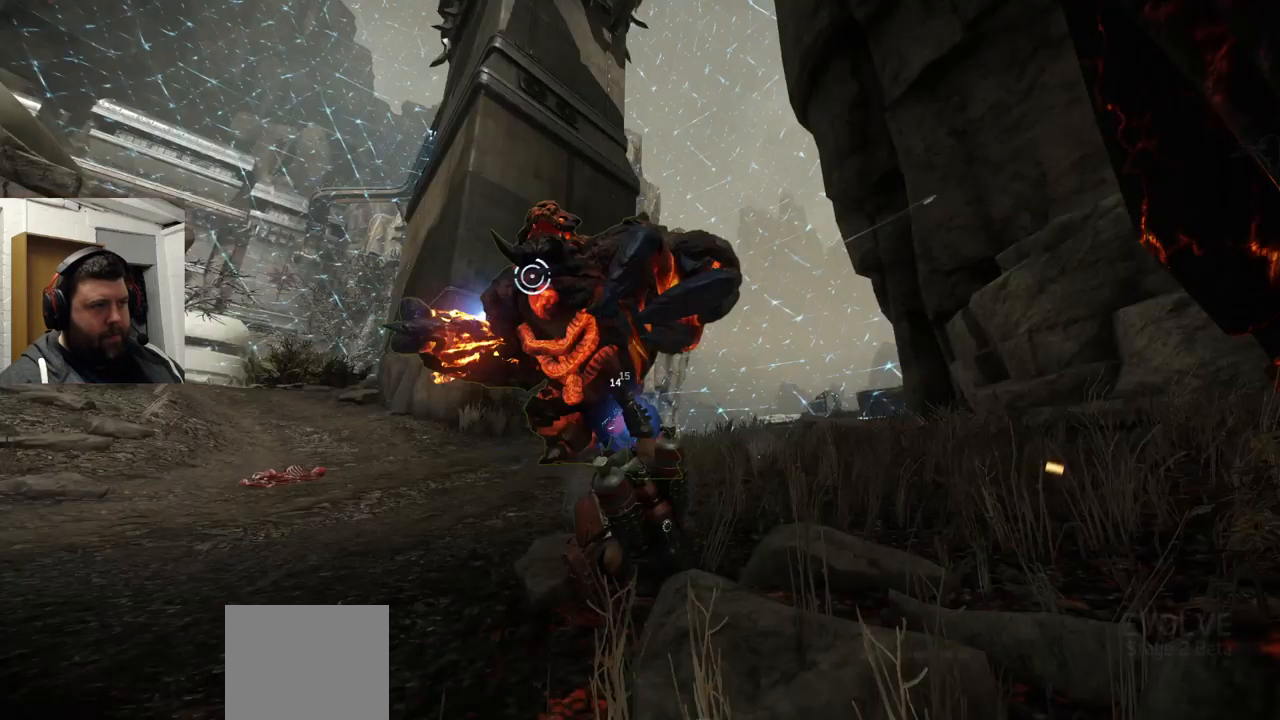
{"buttons": [], "left_stick": "center", "right_stick": "center", "events": [[317, "R2", "up"], [334, "right_stick", "left"], [367, "R2", "down"], [467, "R2", "up"], [467, "right_stick", "center"]]}
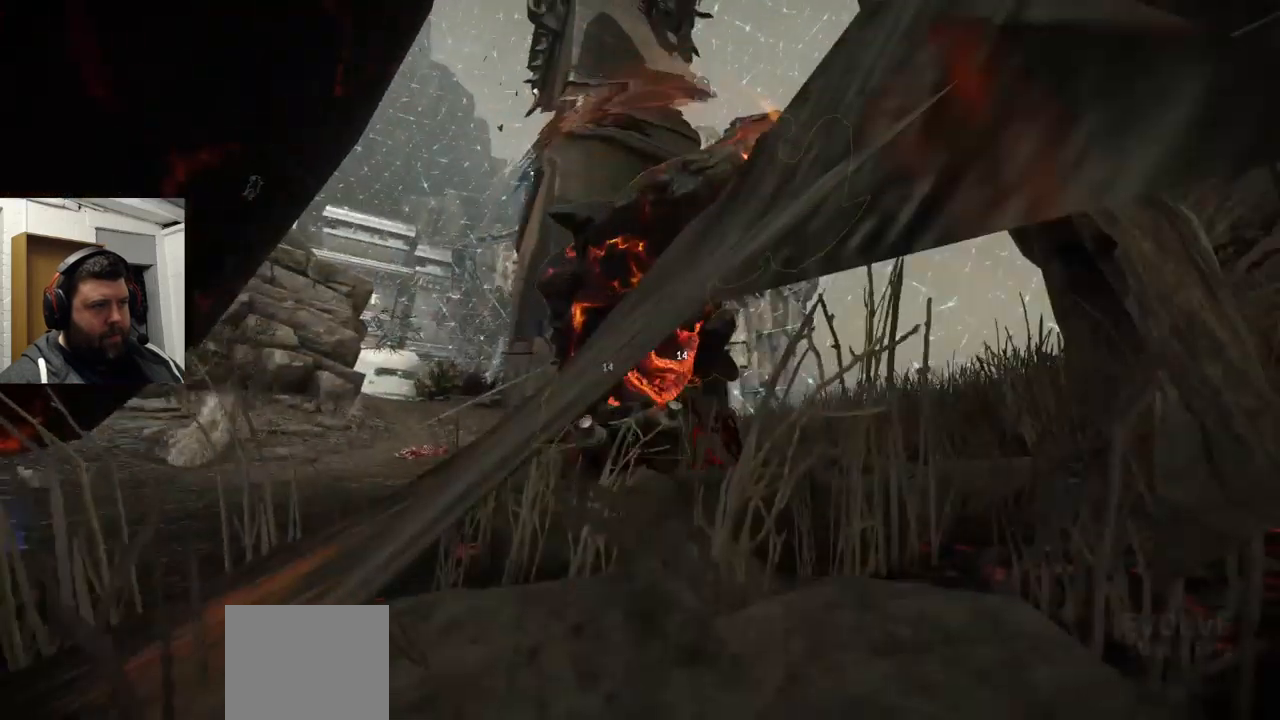
{"buttons": [], "left_stick": "center", "right_stick": "center", "events": [[50, "R2", "down"], [84, "R2", "up"], [167, "R2", "down"], [300, "R2", "up"]]}
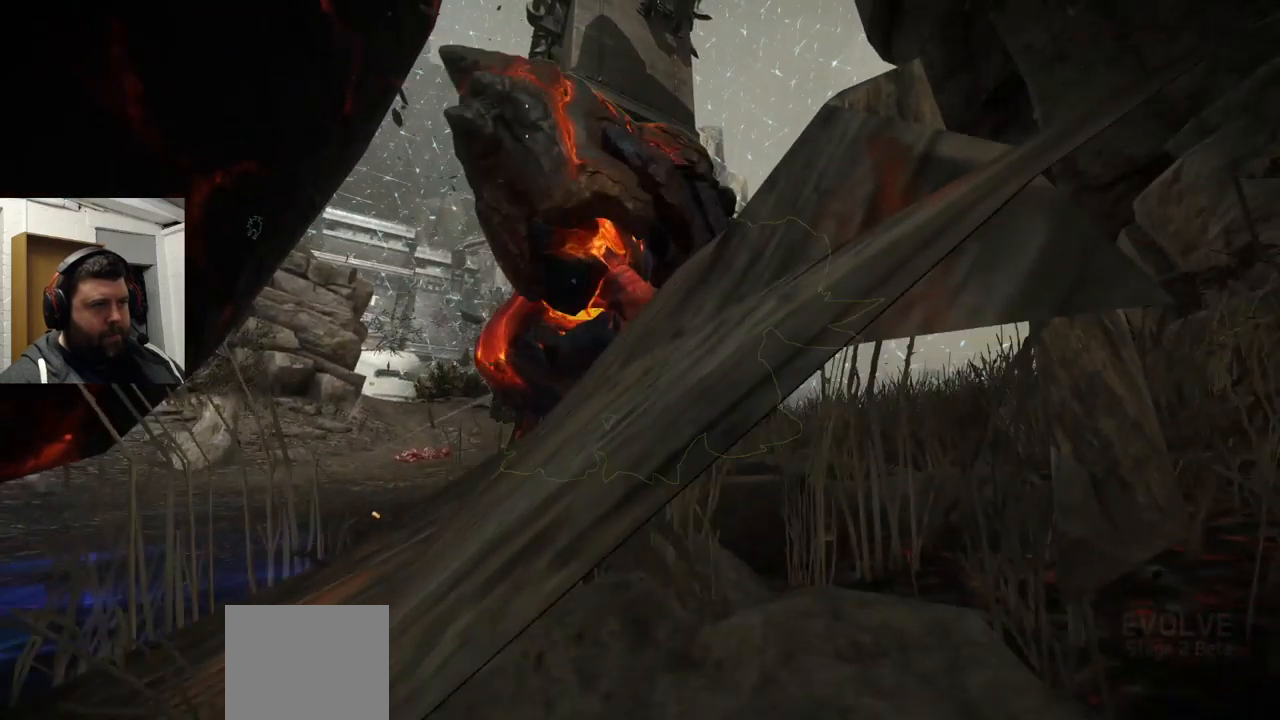
{"buttons": [], "left_stick": "center", "right_stick": "center", "events": []}
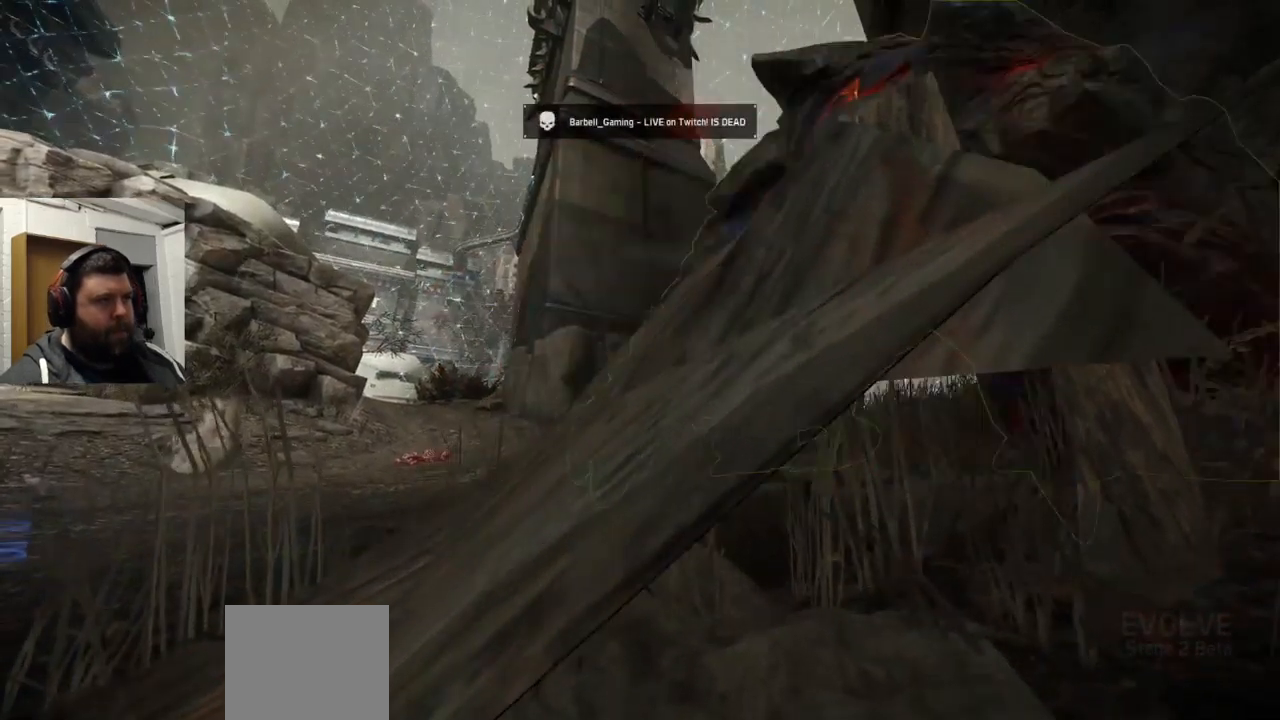
{"buttons": [], "left_stick": "center", "right_stick": "center", "events": []}
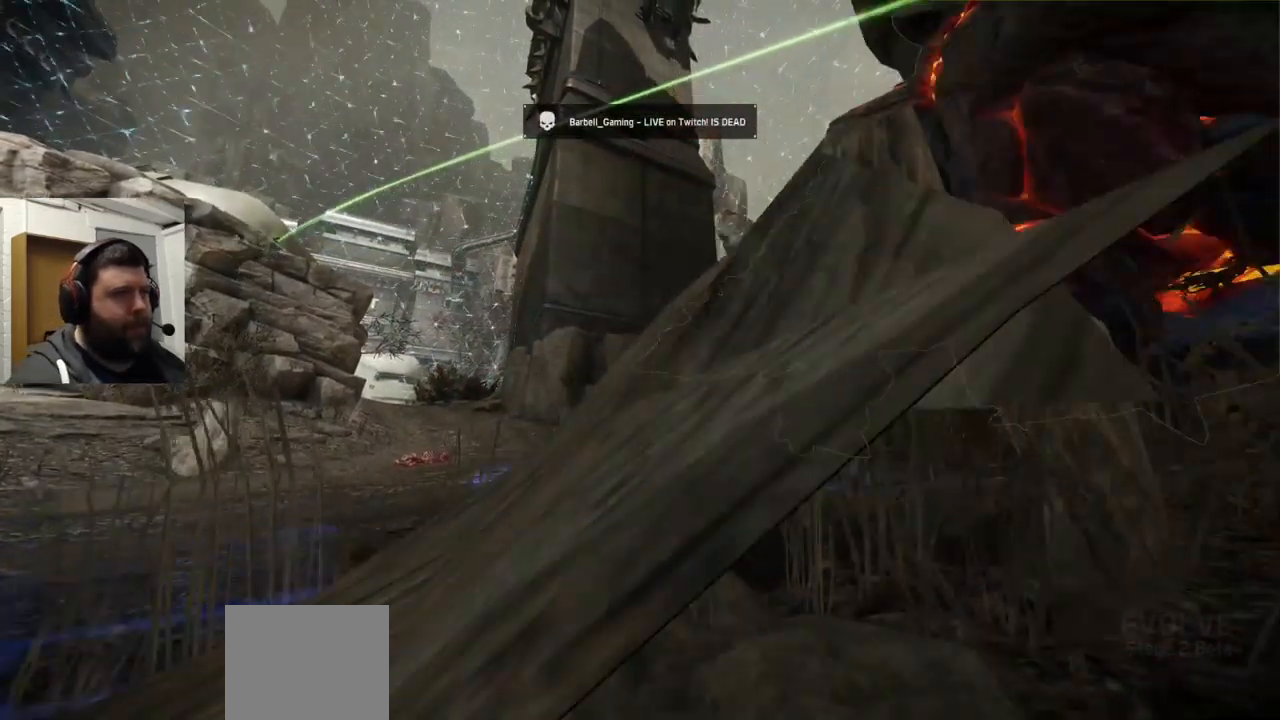
{"buttons": [], "left_stick": "center", "right_stick": "center", "events": []}
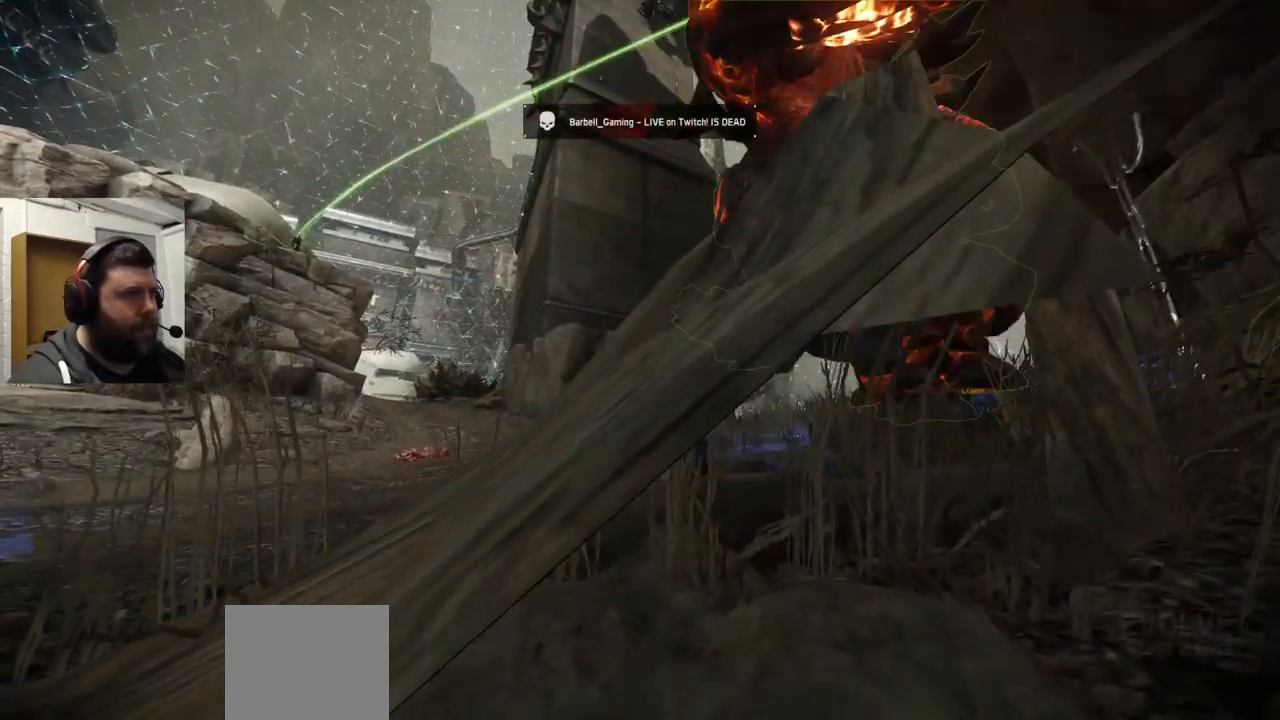
{"buttons": [], "left_stick": "center", "right_stick": "center", "events": []}
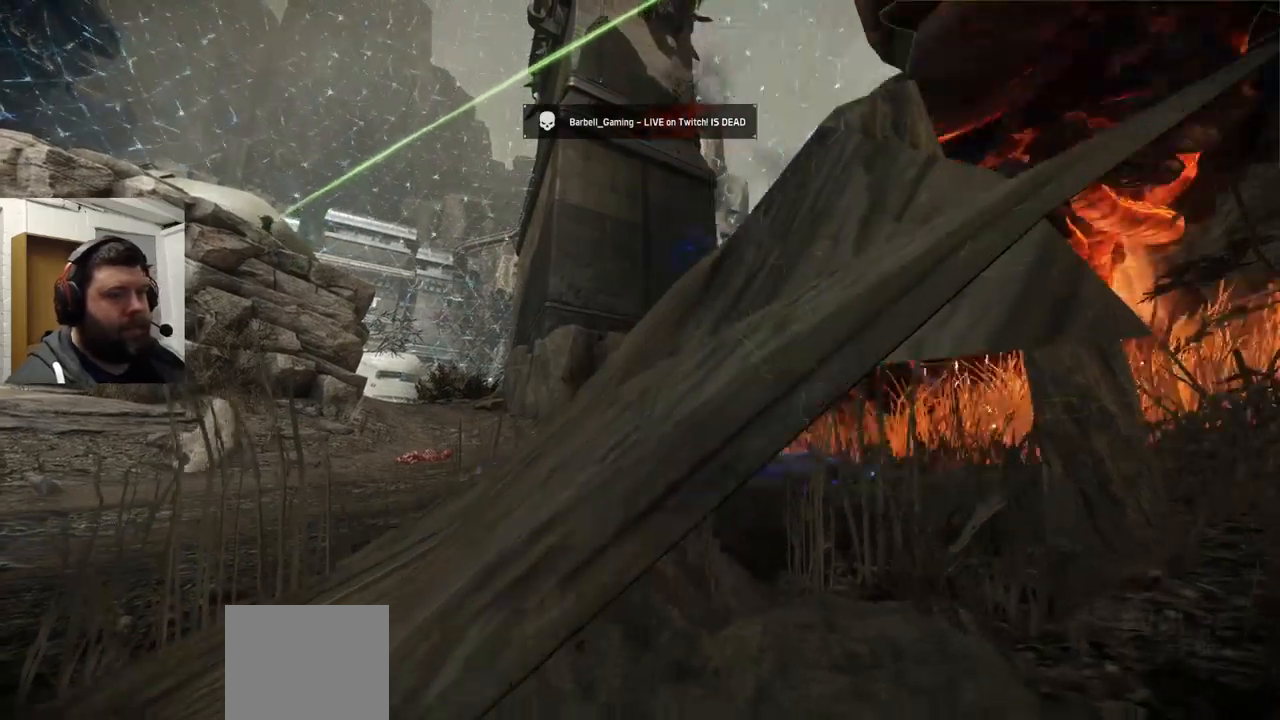
{"buttons": [], "left_stick": "center", "right_stick": "center", "events": []}
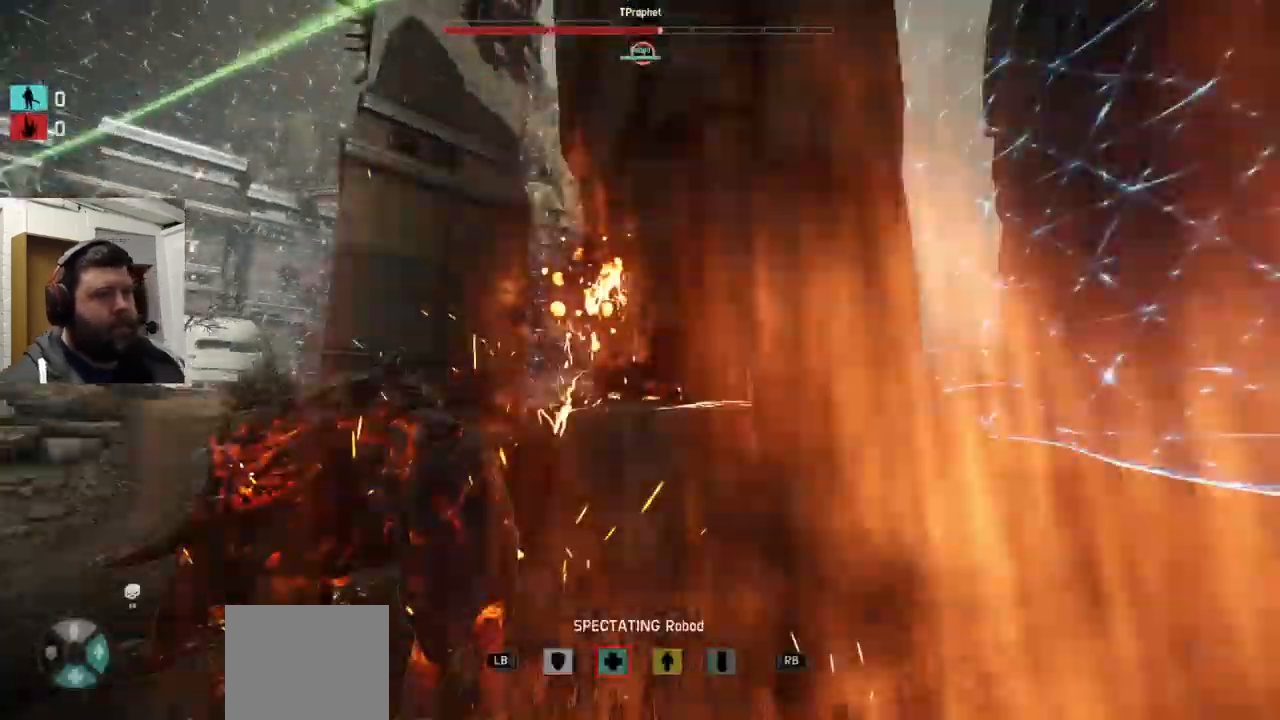
{"buttons": [], "left_stick": "center", "right_stick": "center", "events": []}
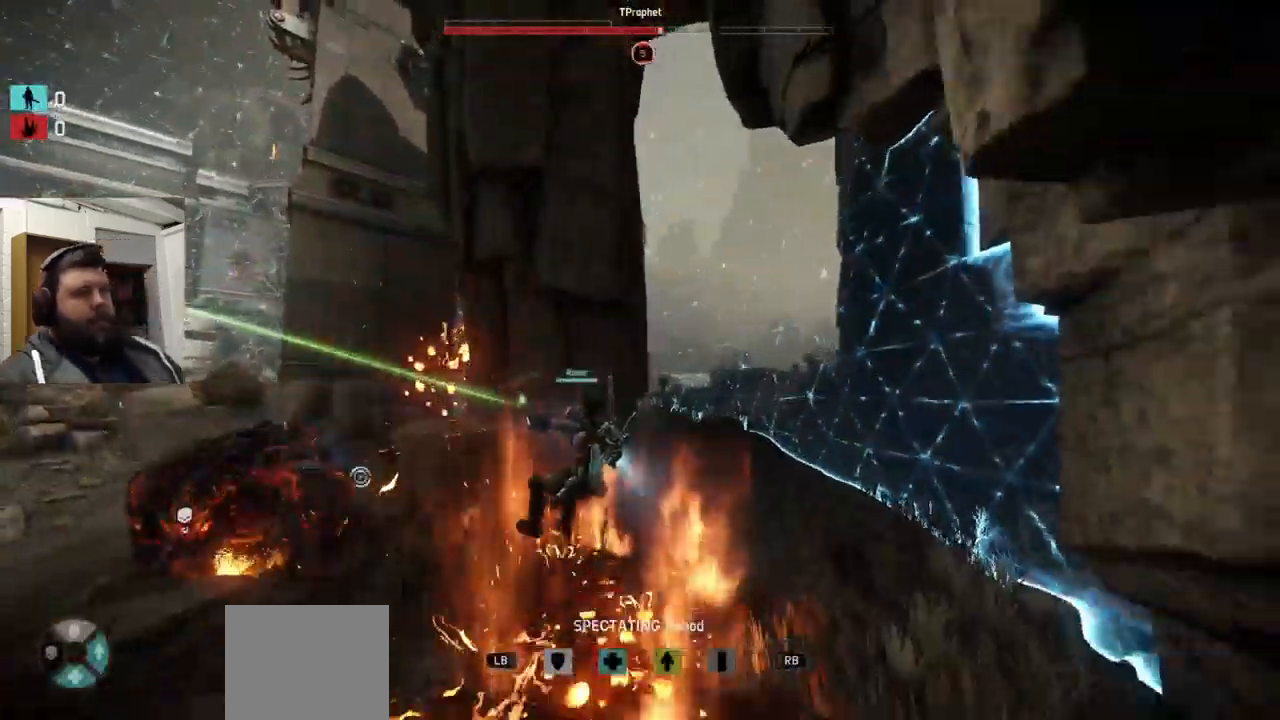
{"buttons": [], "left_stick": "center", "right_stick": "up-left", "events": [[400, "right_stick", "up-left"]]}
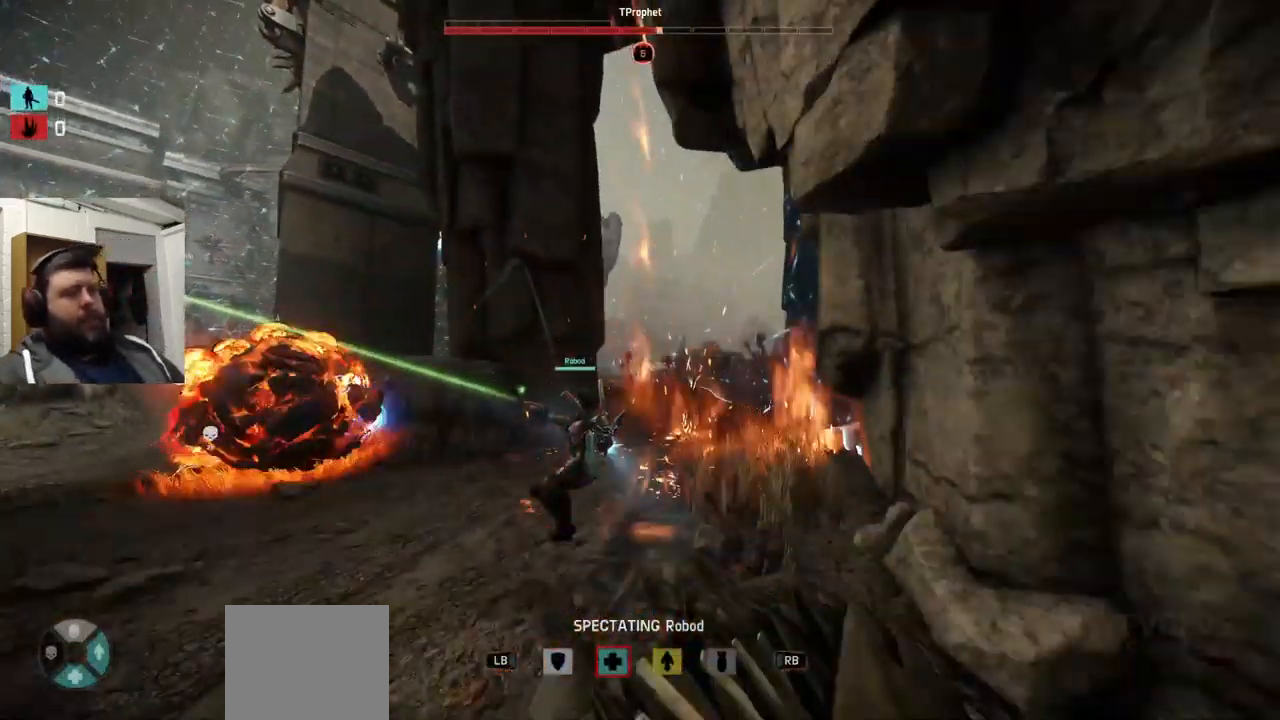
{"buttons": [], "left_stick": "center", "right_stick": "center", "events": [[450, "right_stick", "center"]]}
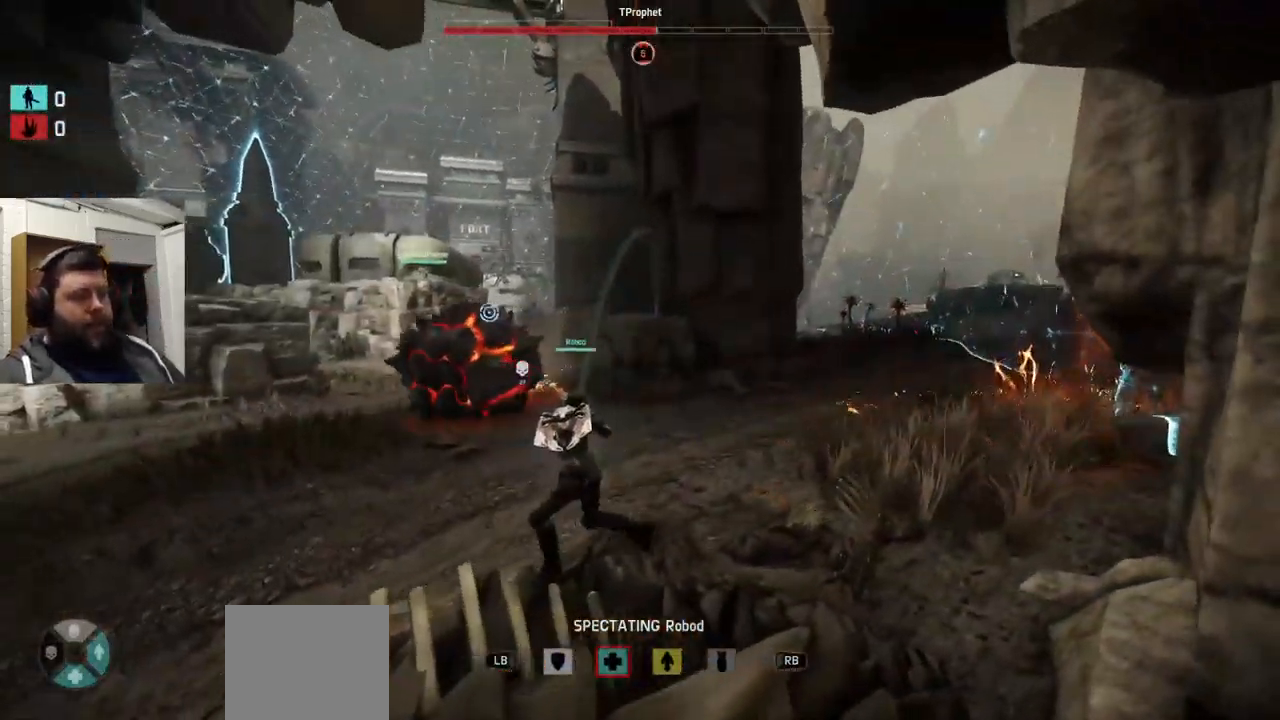
{"buttons": [], "left_stick": "center", "right_stick": "left", "events": [[433, "right_stick", "left"]]}
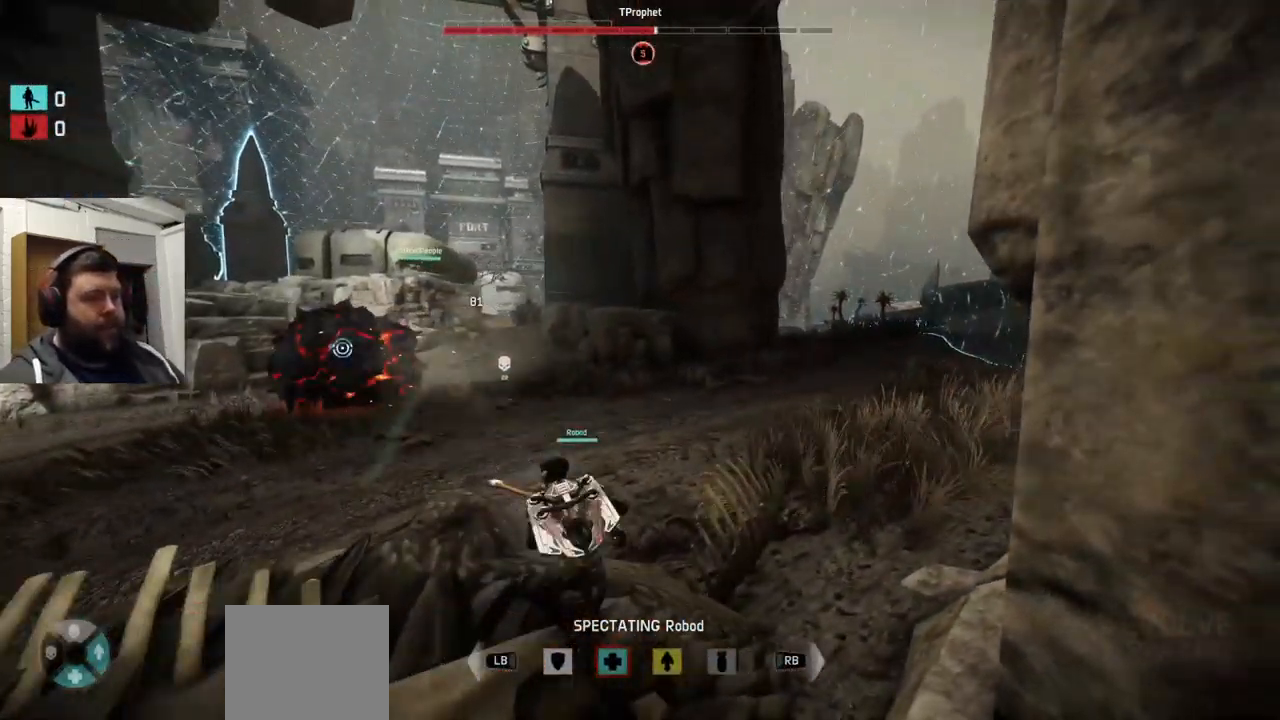
{"buttons": [], "left_stick": "center", "right_stick": "center", "events": [[33, "right_stick", "up-left"], [250, "right_stick", "center"]]}
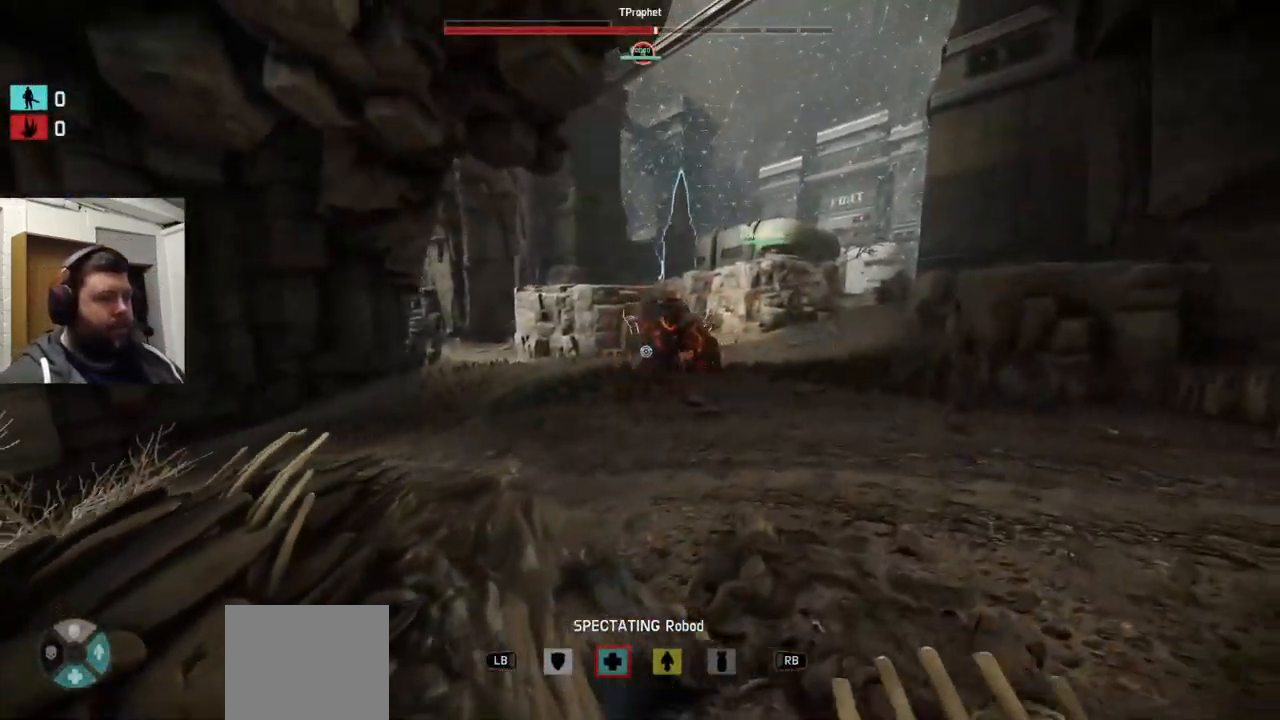
{"buttons": [], "left_stick": "center", "right_stick": "center", "events": []}
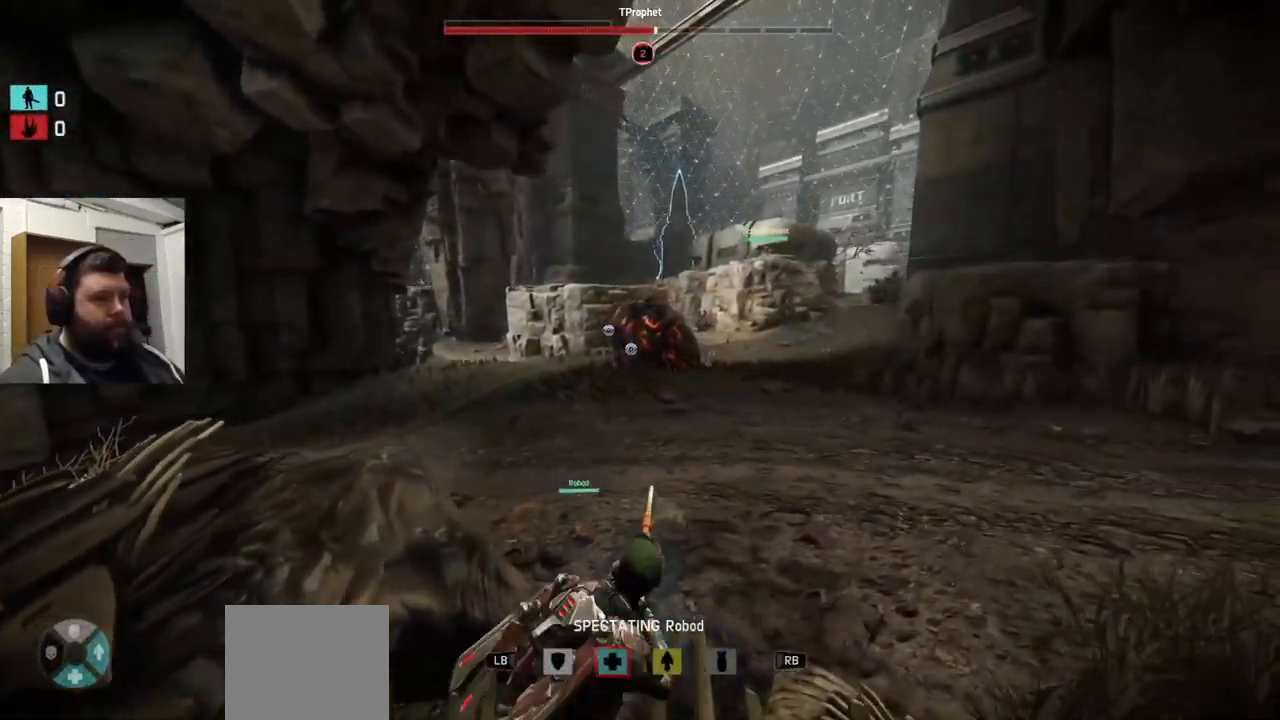
{"buttons": [], "left_stick": "center", "right_stick": "center", "events": []}
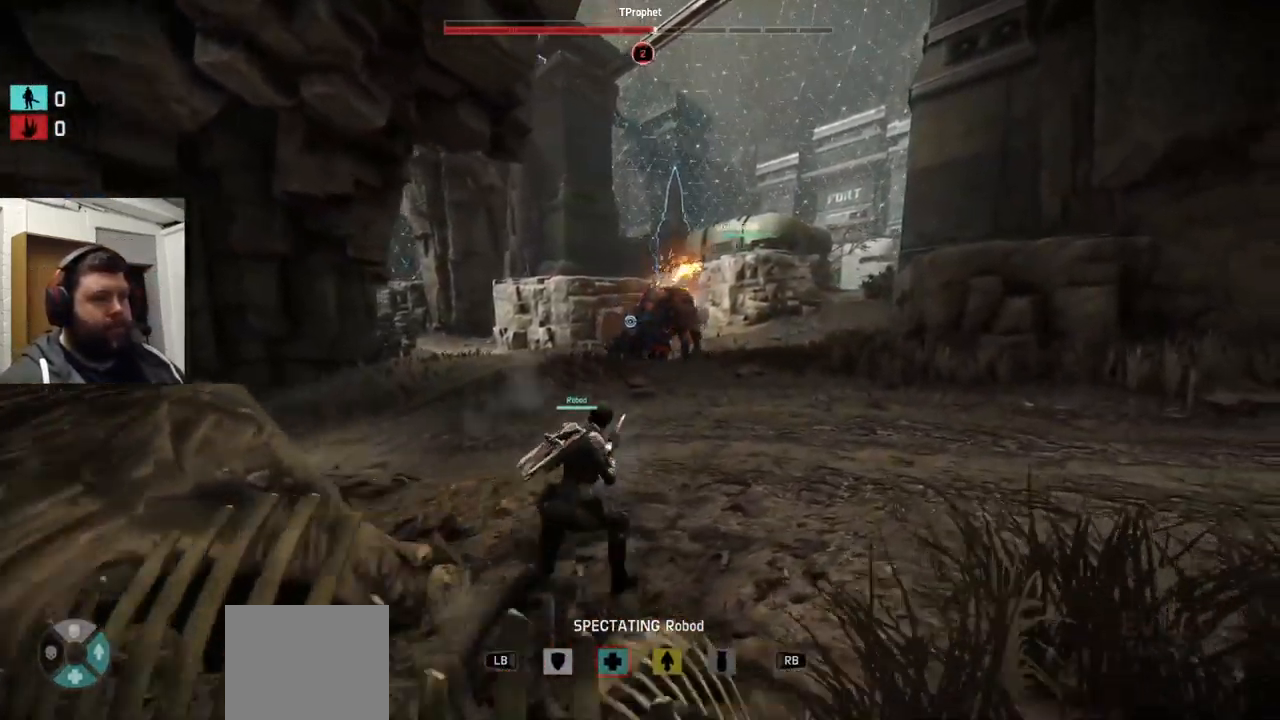
{"buttons": [], "left_stick": "center", "right_stick": "center", "events": [[383, "R1", "down"], [433, "R1", "up"]]}
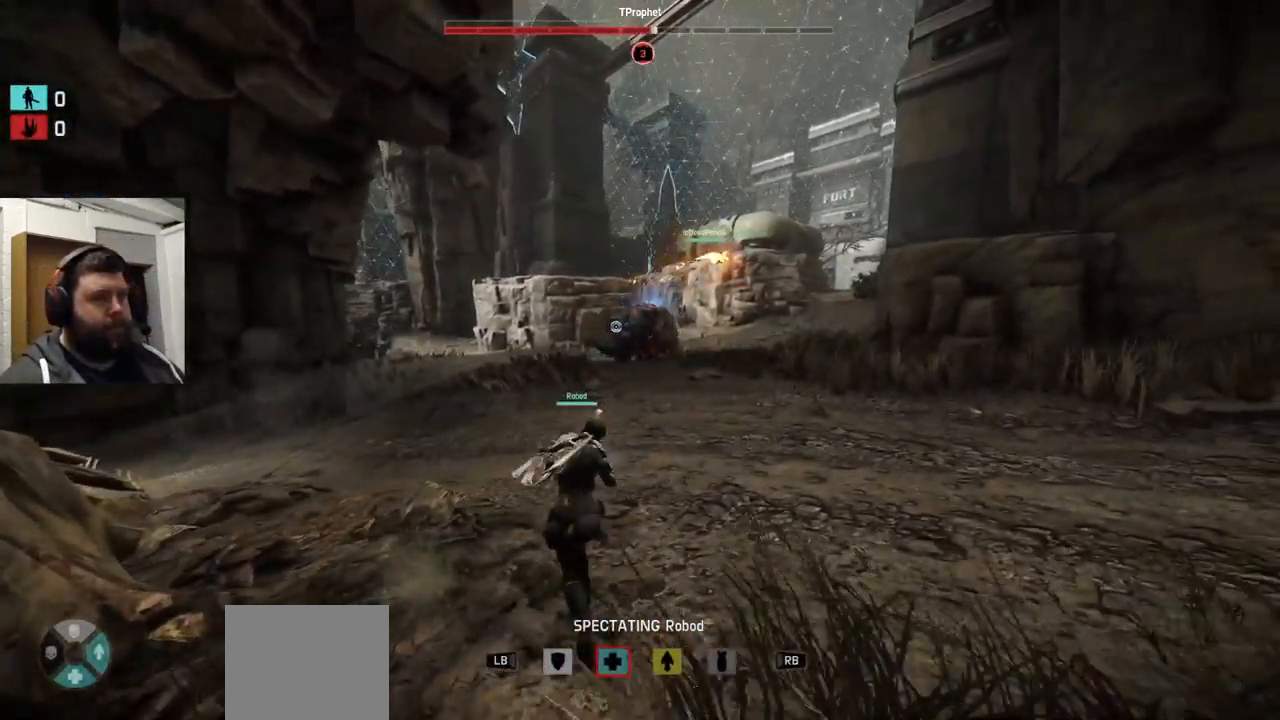
{"buttons": [], "left_stick": "center", "right_stick": "center", "events": []}
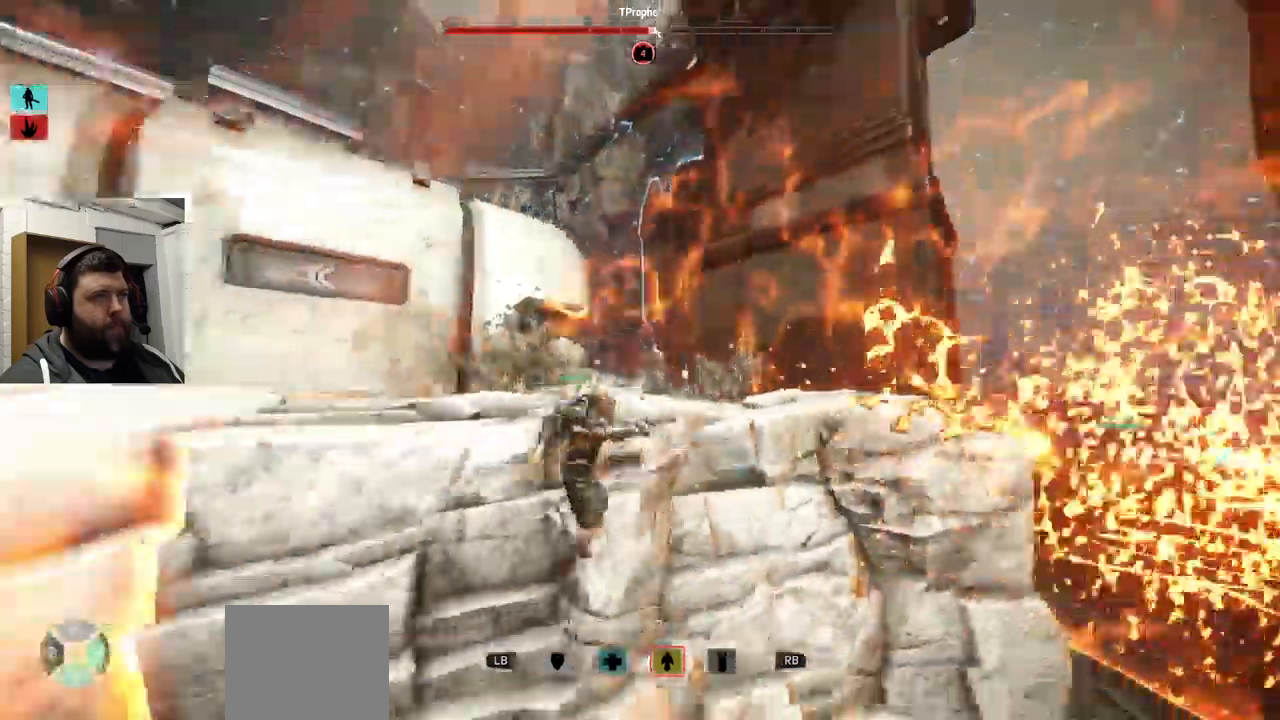
{"buttons": [], "left_stick": "center", "right_stick": "center", "events": []}
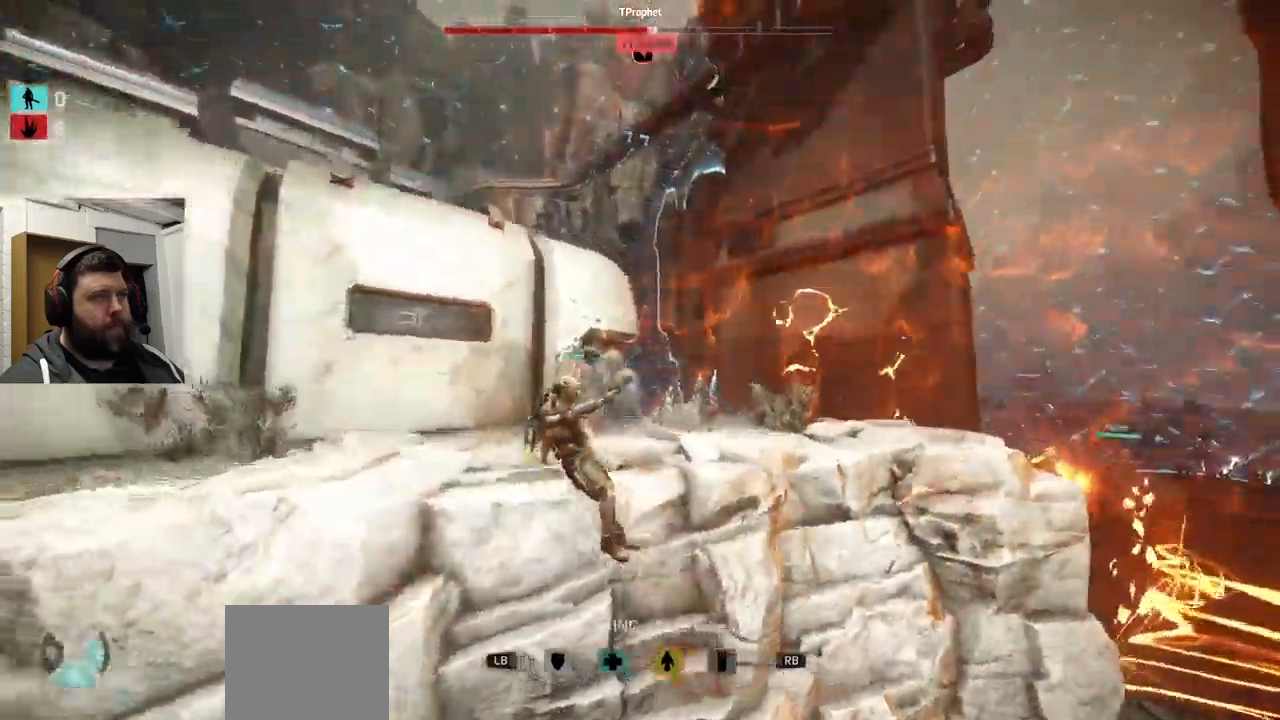
{"buttons": [], "left_stick": "center", "right_stick": "center", "events": [[83, "right_stick", "right"], [217, "right_stick", "center"]]}
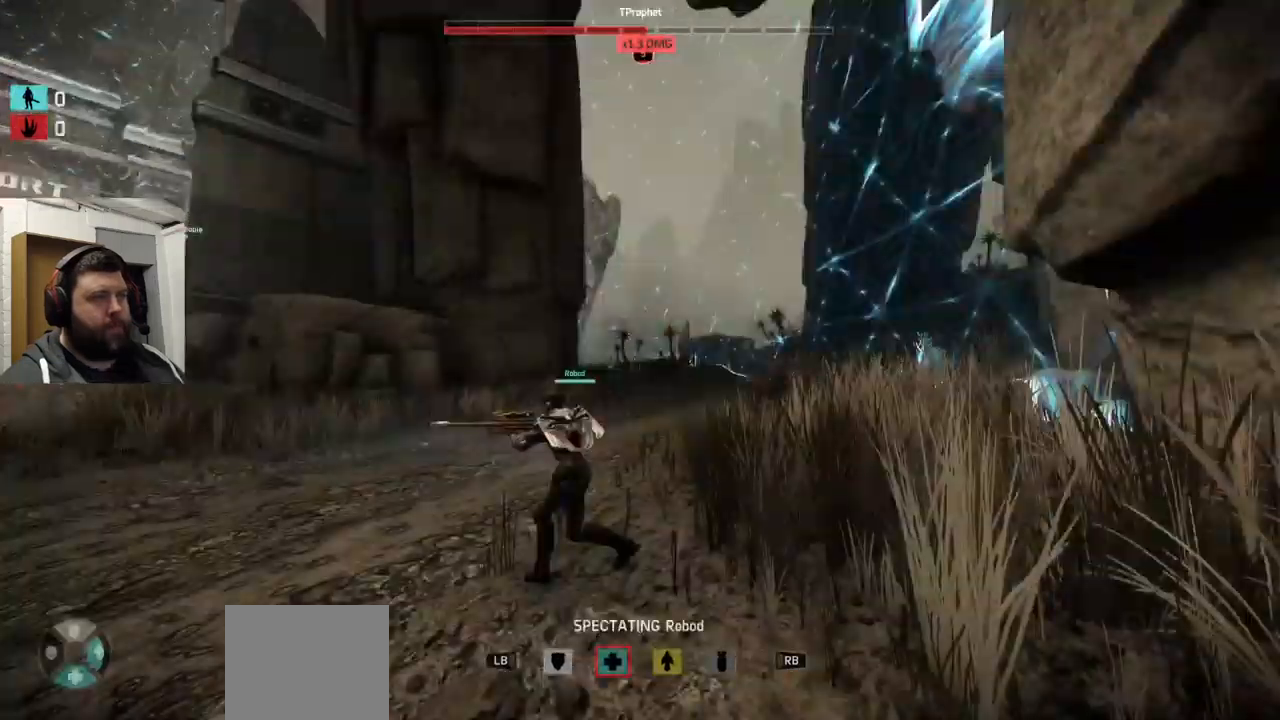
{"buttons": [], "left_stick": "center", "right_stick": "center", "events": []}
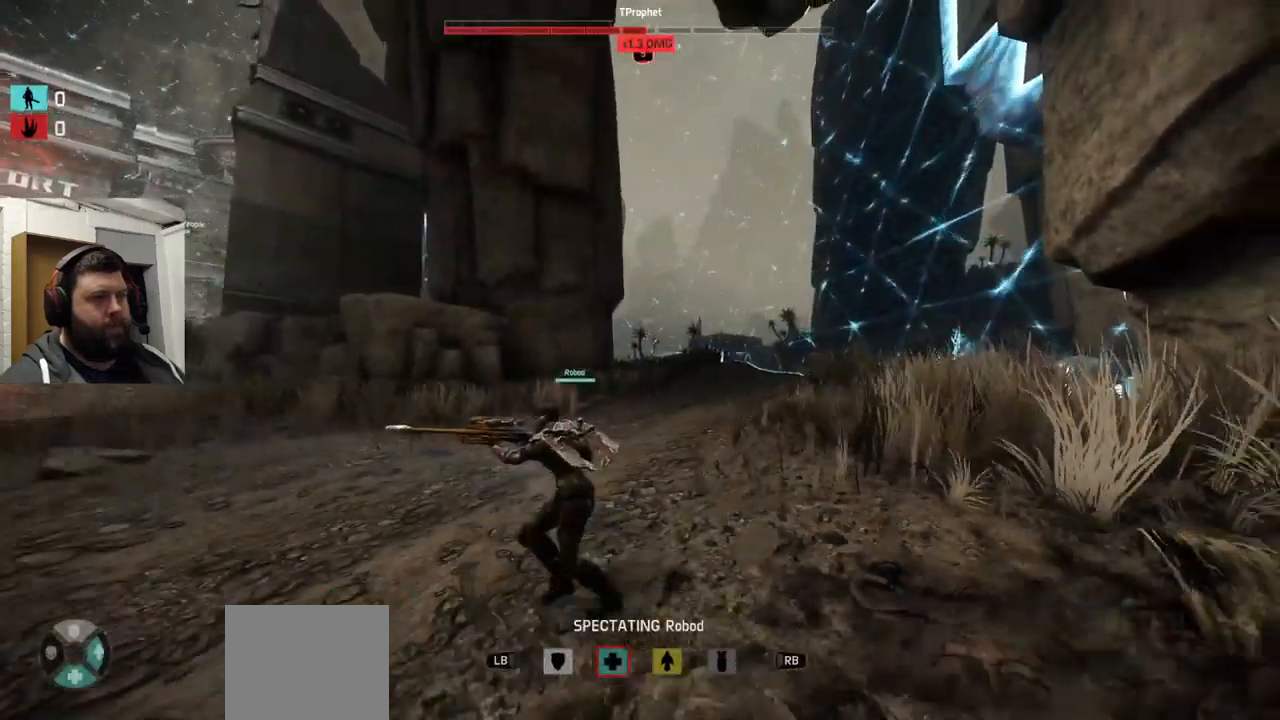
{"buttons": [], "left_stick": "center", "right_stick": "center", "events": [[67, "right_stick", "left"], [267, "right_stick", "center"]]}
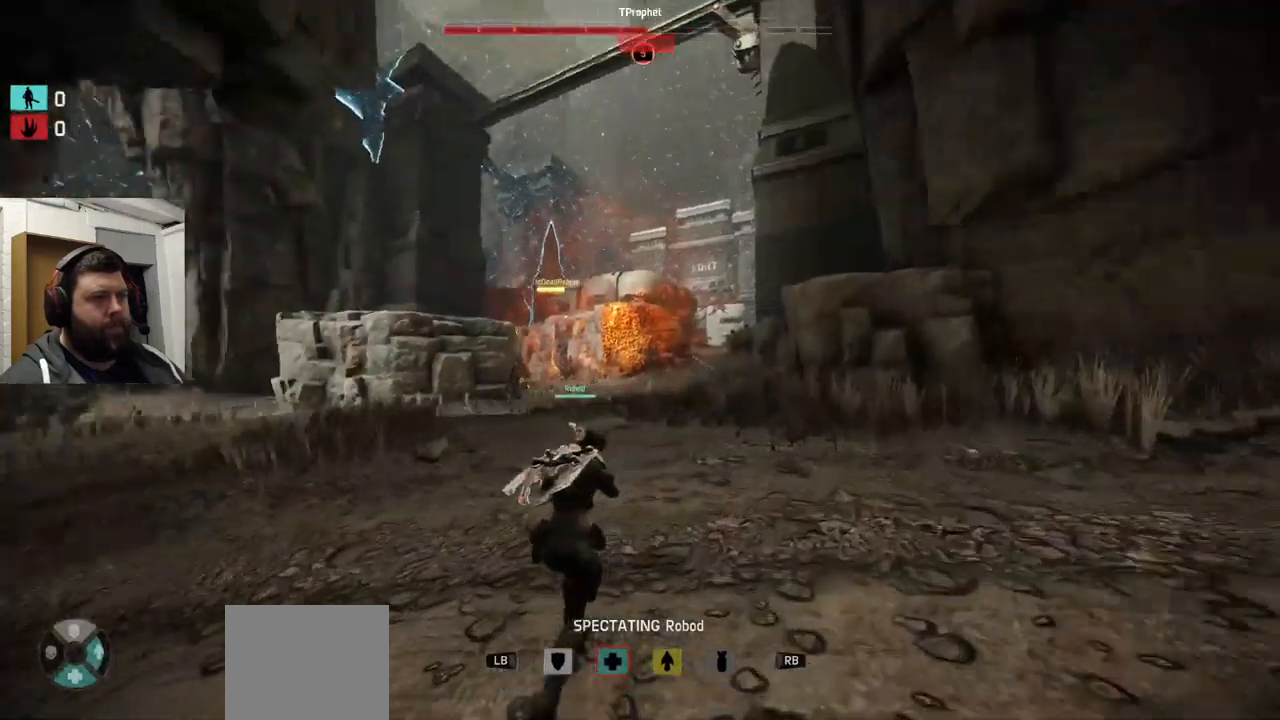
{"buttons": [], "left_stick": "center", "right_stick": "center", "events": []}
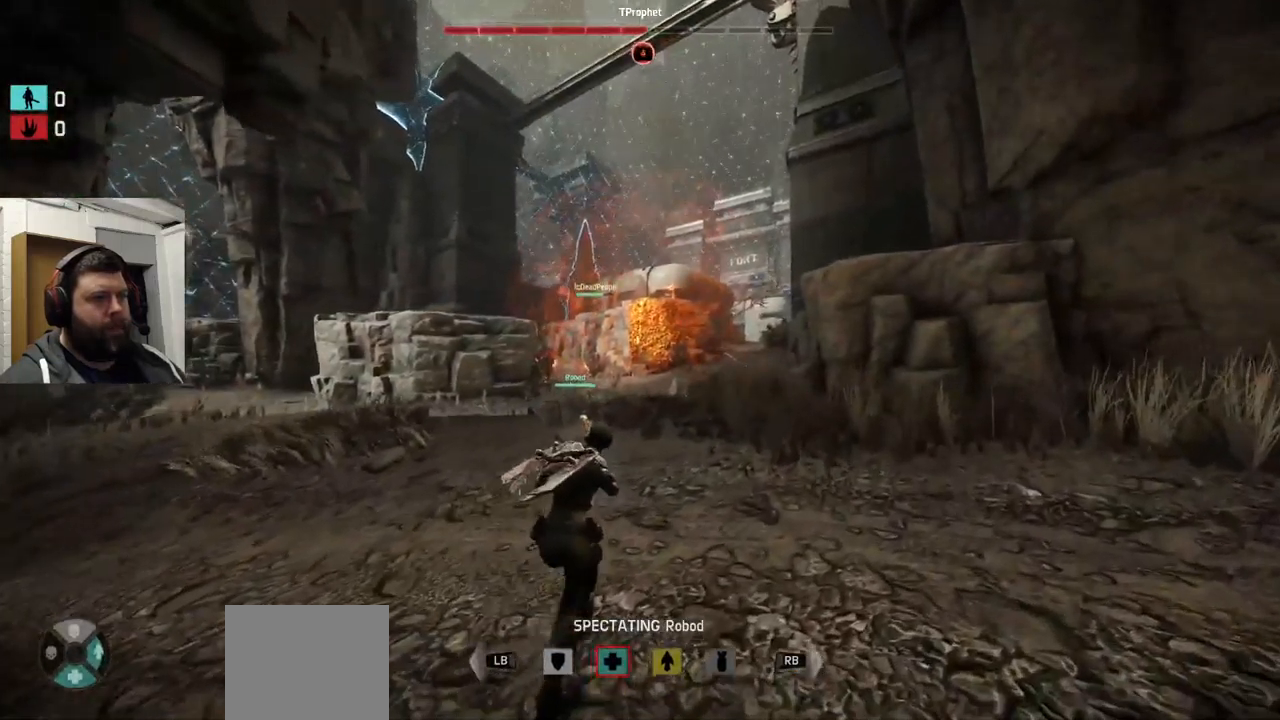
{"buttons": [], "left_stick": "center", "right_stick": "center", "events": []}
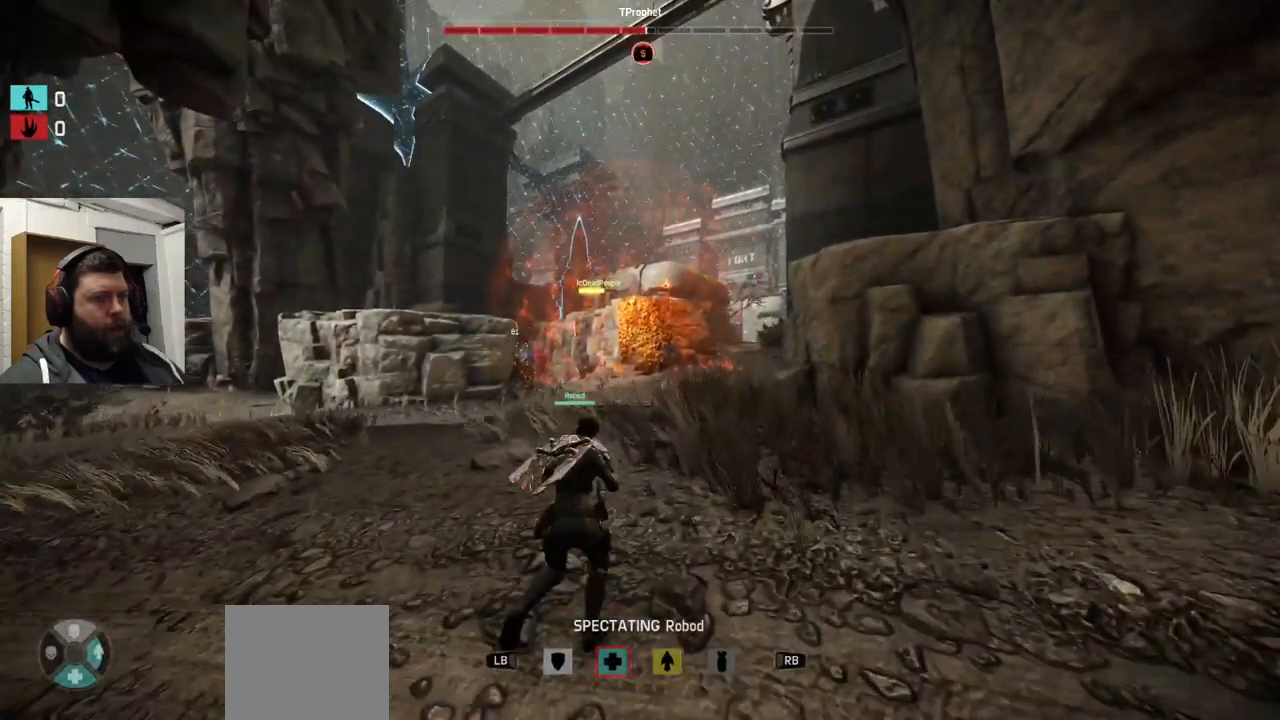
{"buttons": [], "left_stick": "center", "right_stick": "center", "events": []}
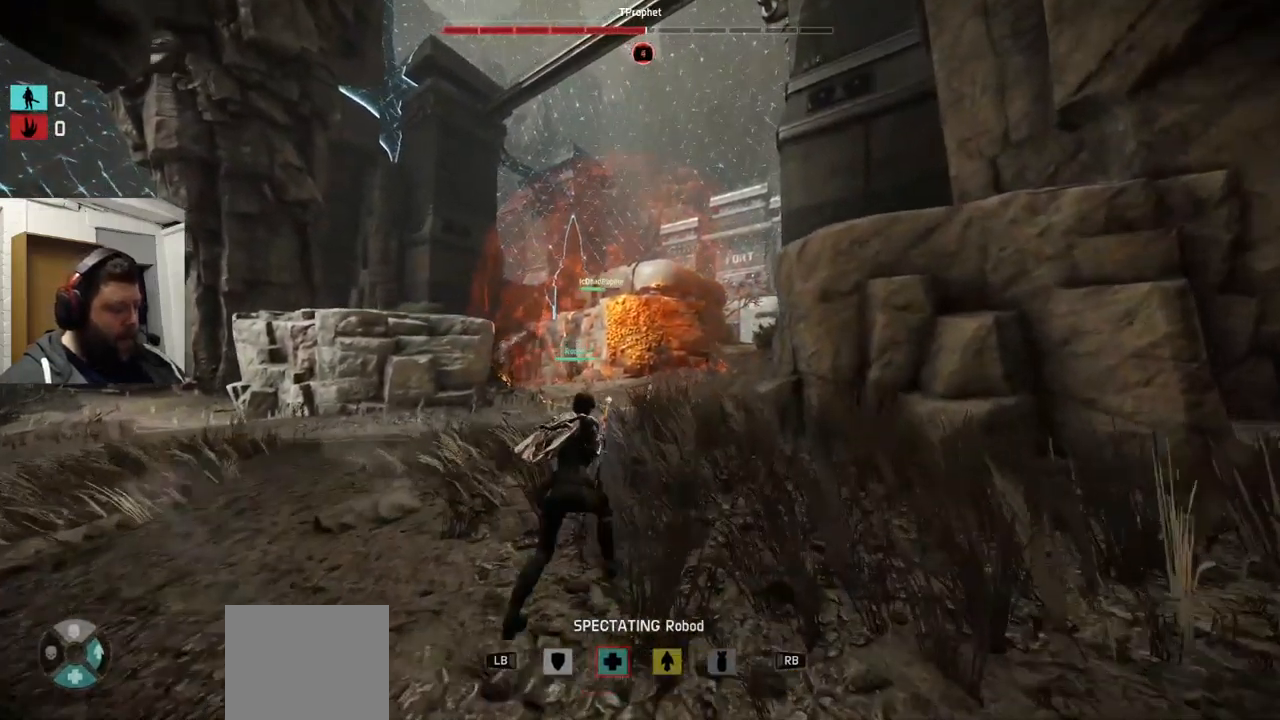
{"buttons": [], "left_stick": "center", "right_stick": "center", "events": []}
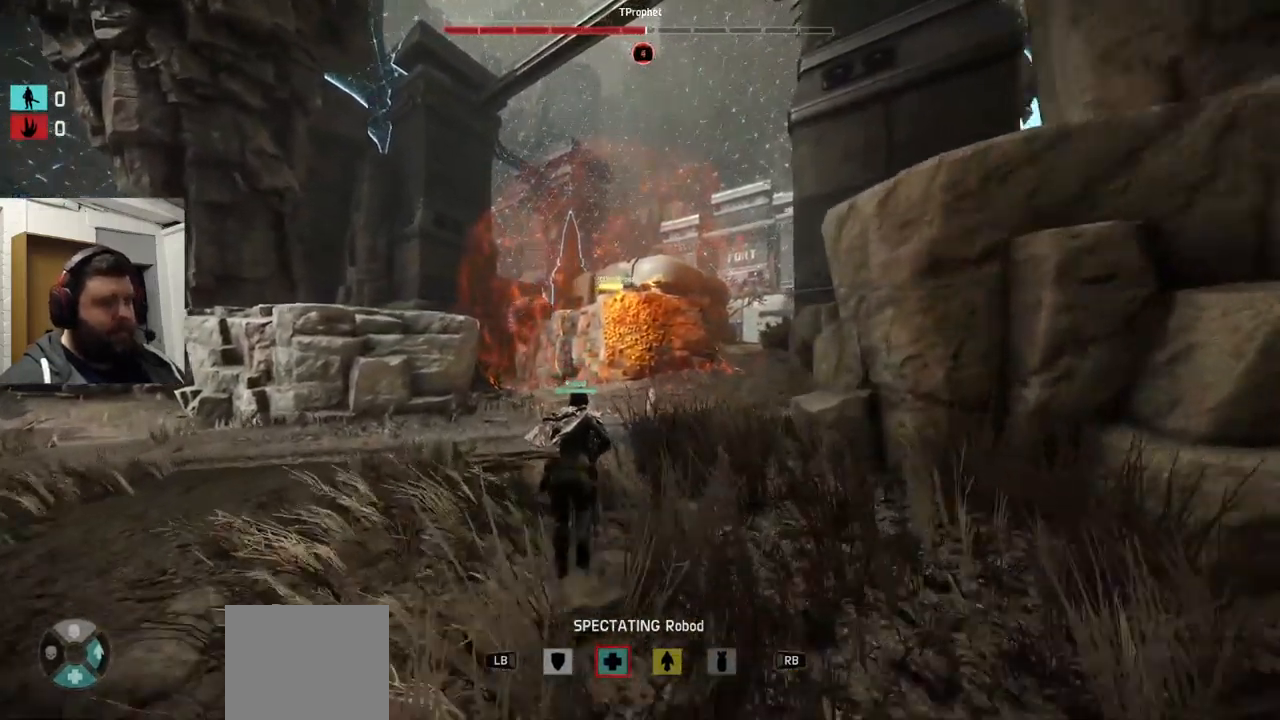
{"buttons": [], "left_stick": "center", "right_stick": "center", "events": []}
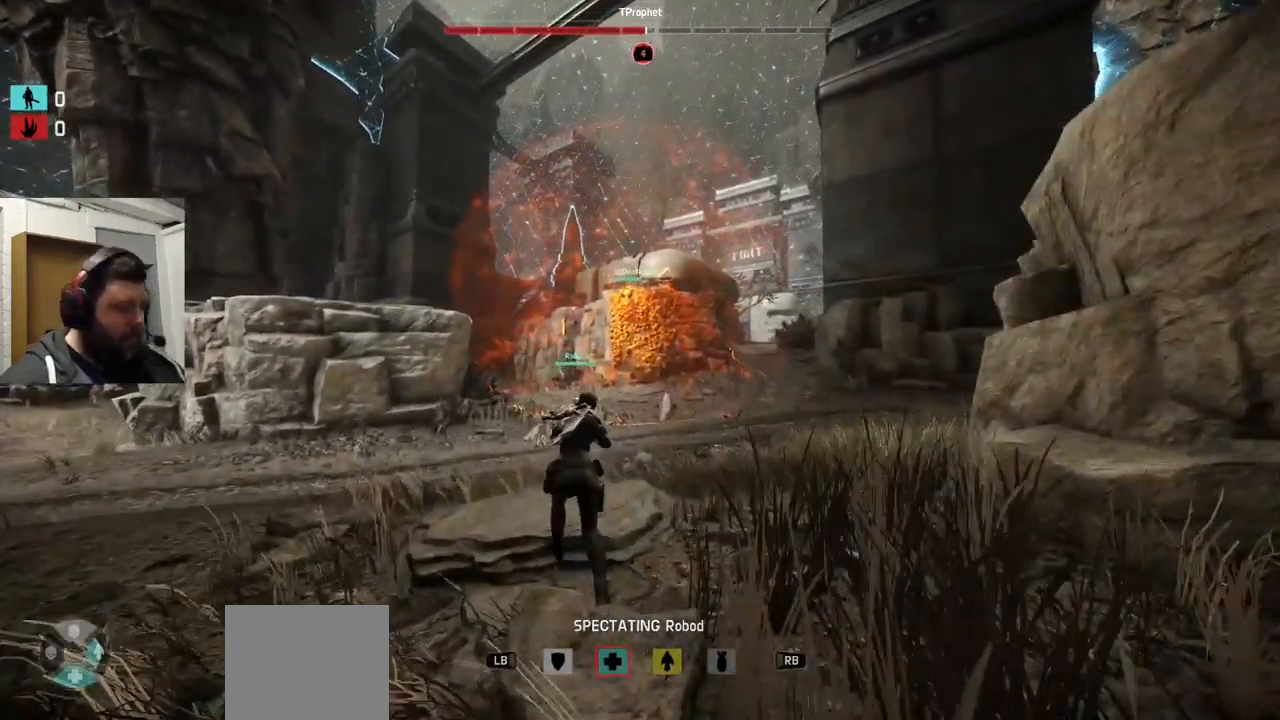
{"buttons": [], "left_stick": "center", "right_stick": "center", "events": []}
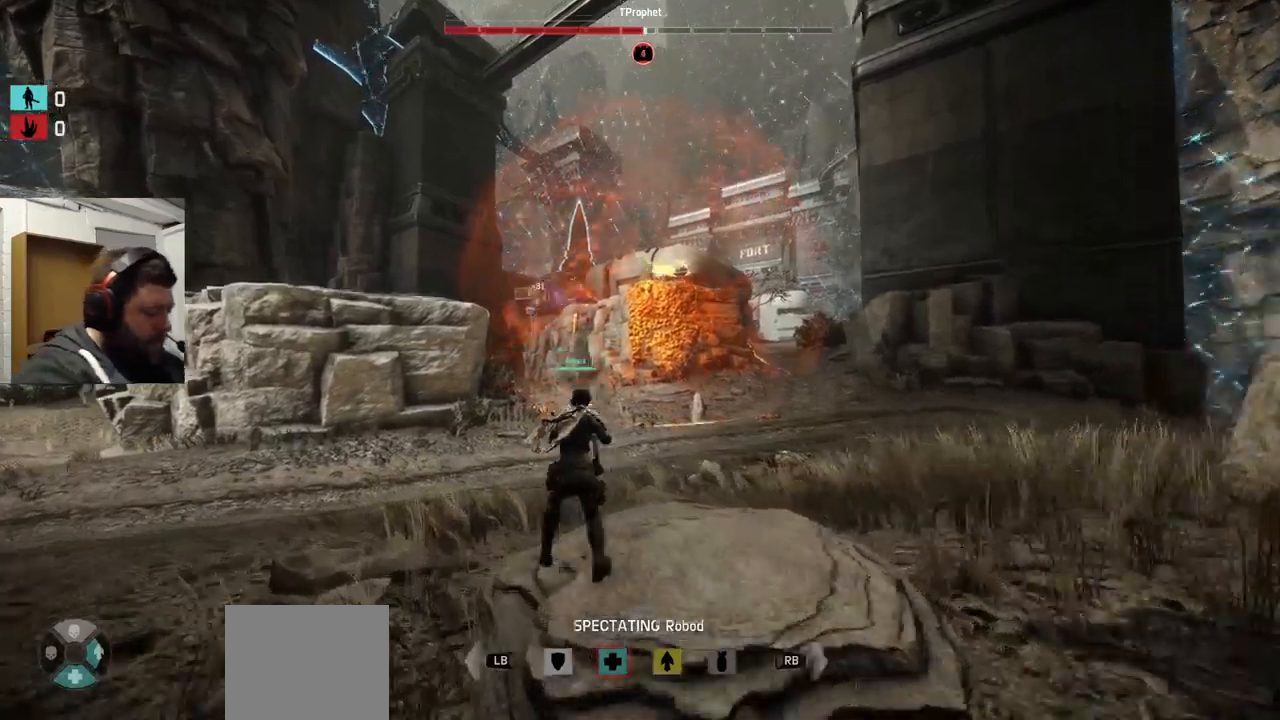
{"buttons": [], "left_stick": "center", "right_stick": "center", "events": []}